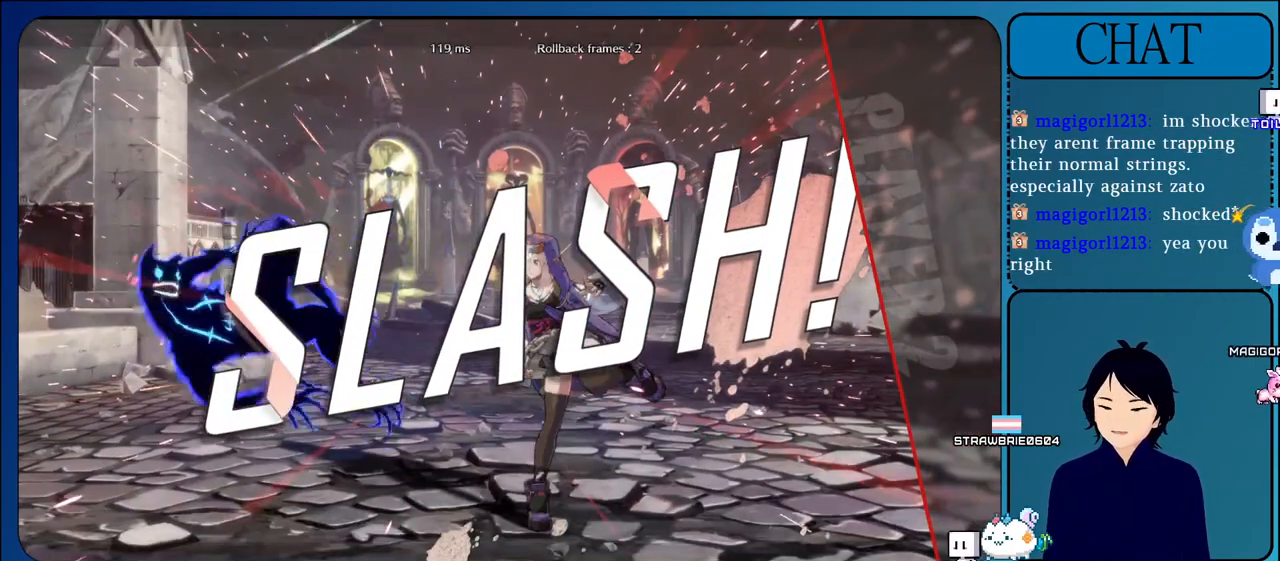
Gameplay with a controller (arcade stick); each line is a JSON object with the inputs held at the frame after it. "events" lists button and stick changes between this image and that frame as [ms after this image, input, new state], when the widget could be followed in between. Not read: L3 R3.
{"buttons": [], "left_stick": "center", "events": [[83, "CROSS", "up"]]}
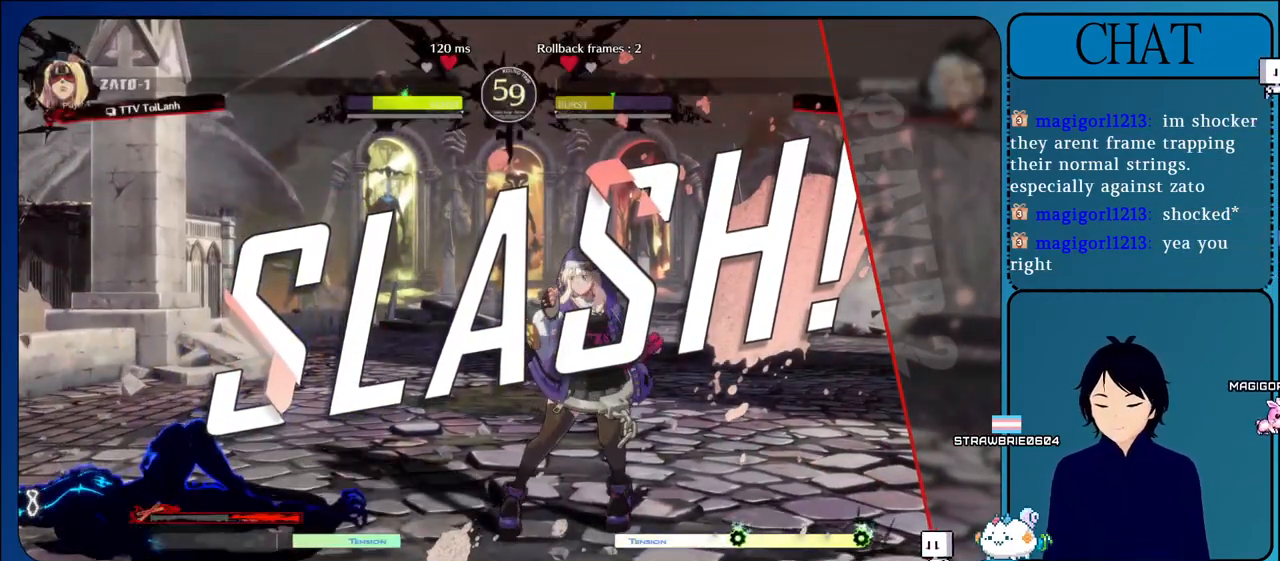
{"buttons": [], "left_stick": "center", "events": []}
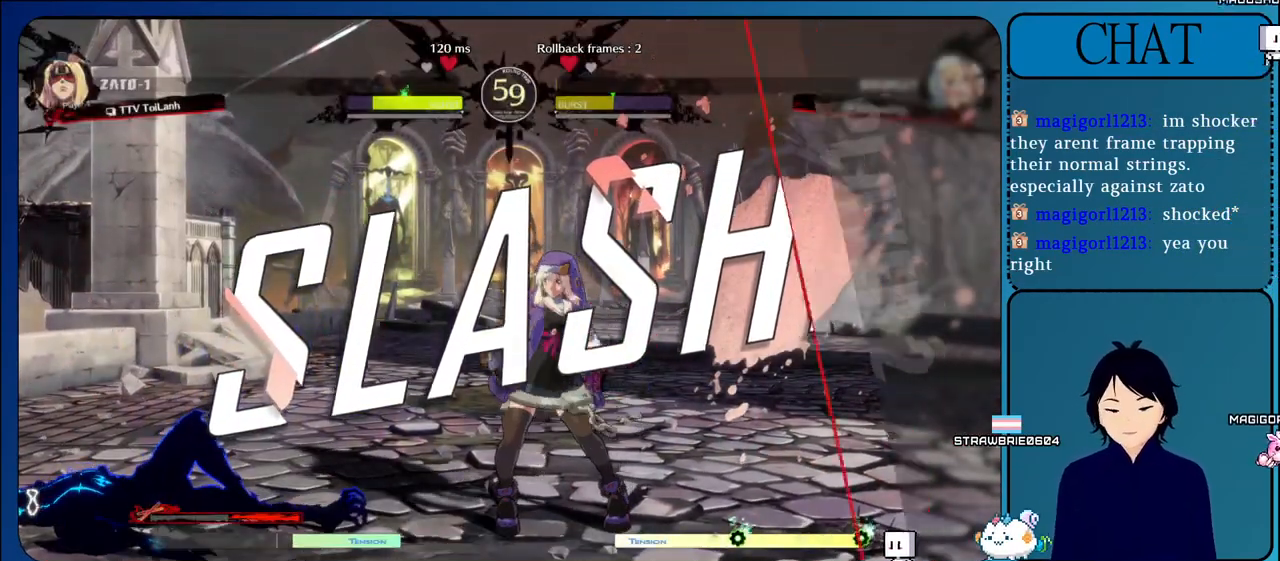
{"buttons": [], "left_stick": "center", "events": []}
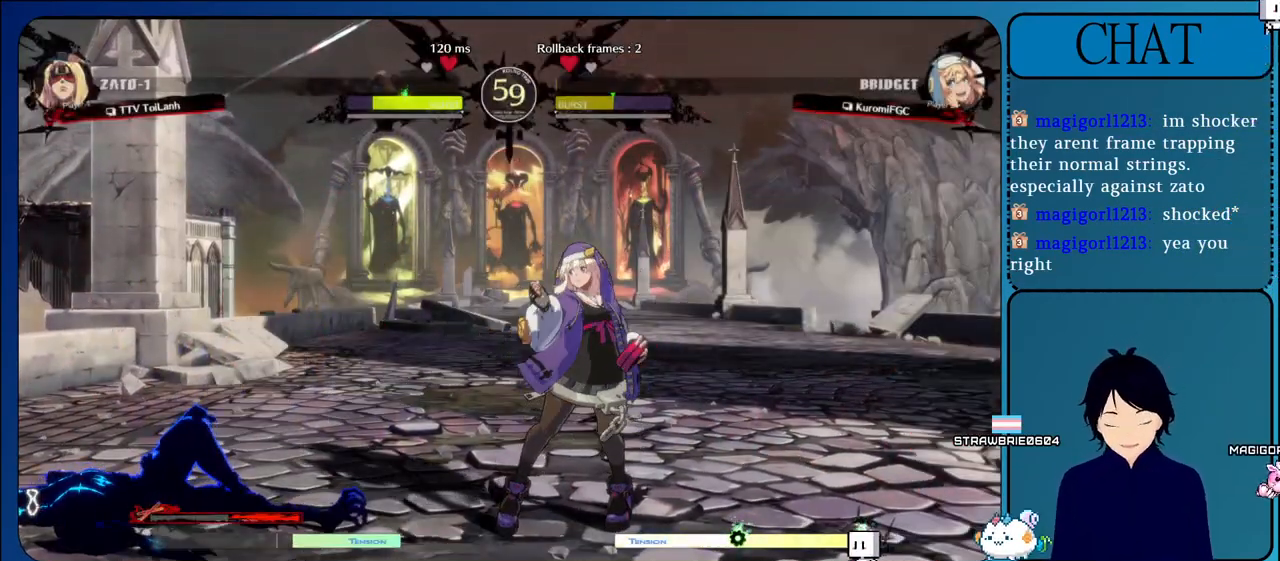
{"buttons": [], "left_stick": "center", "events": []}
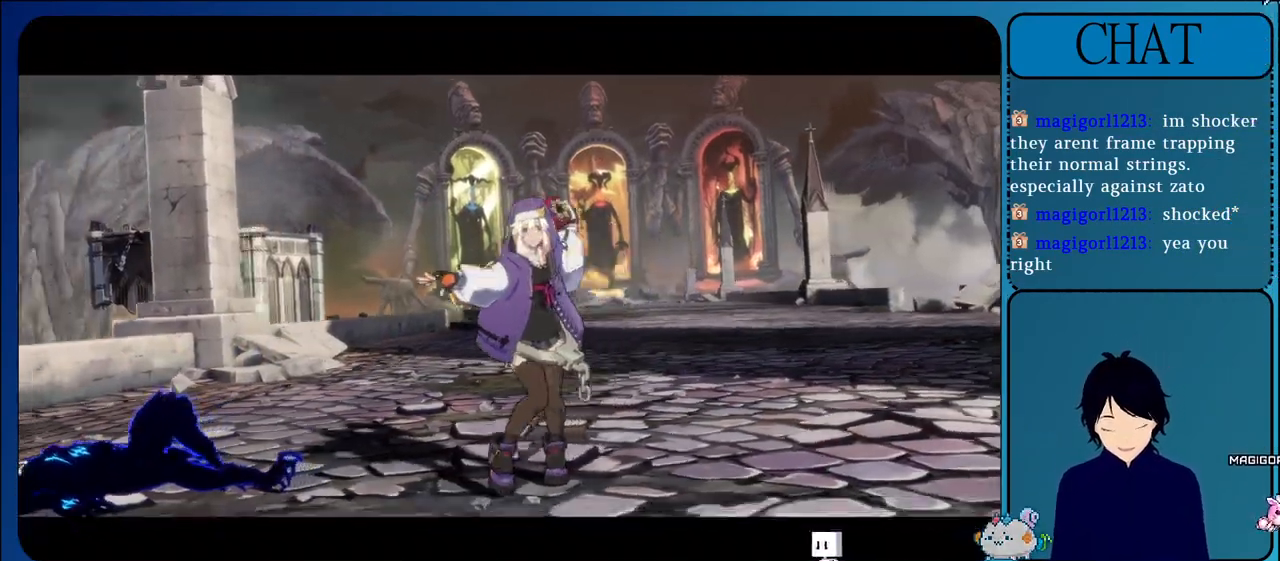
{"buttons": [], "left_stick": "center", "events": []}
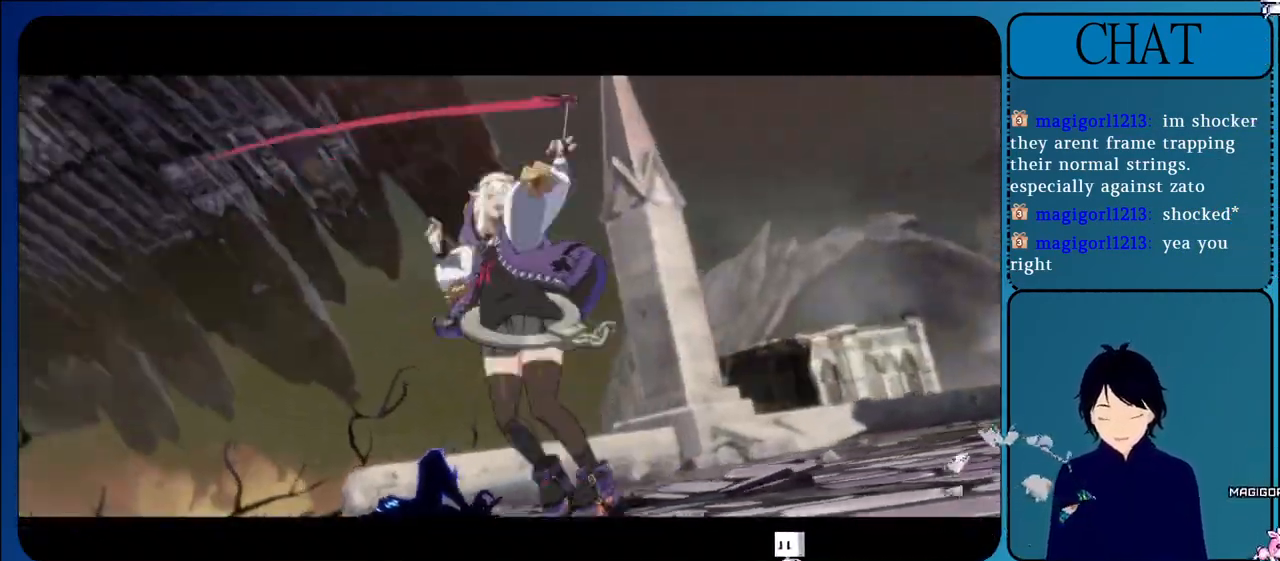
{"buttons": [], "left_stick": "center", "events": []}
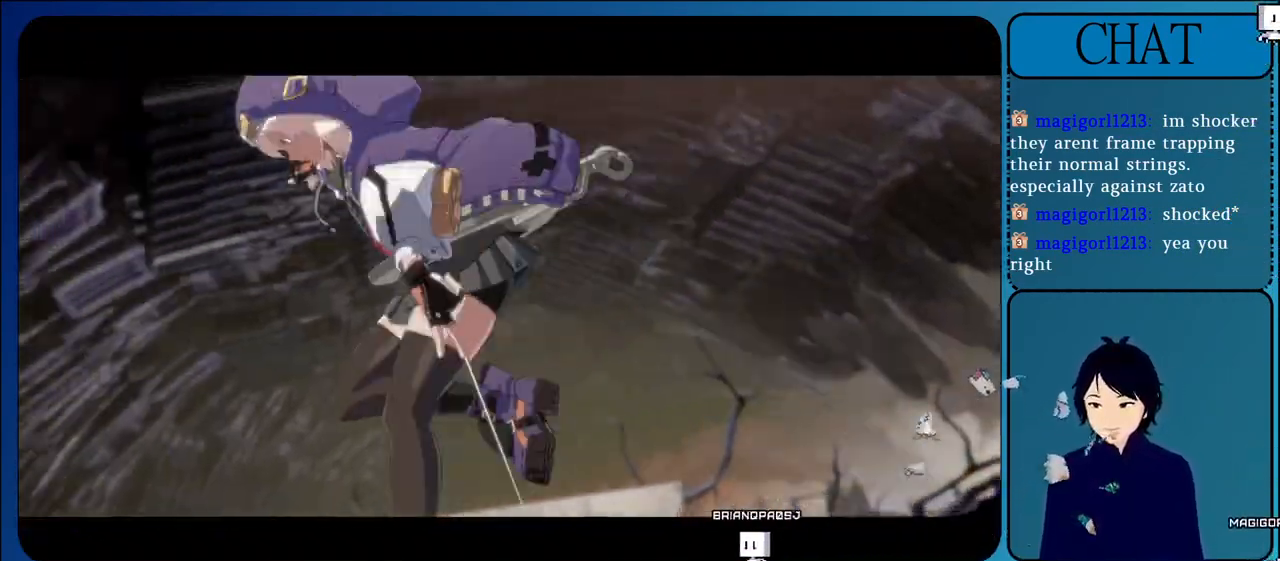
{"buttons": [], "left_stick": "center", "events": []}
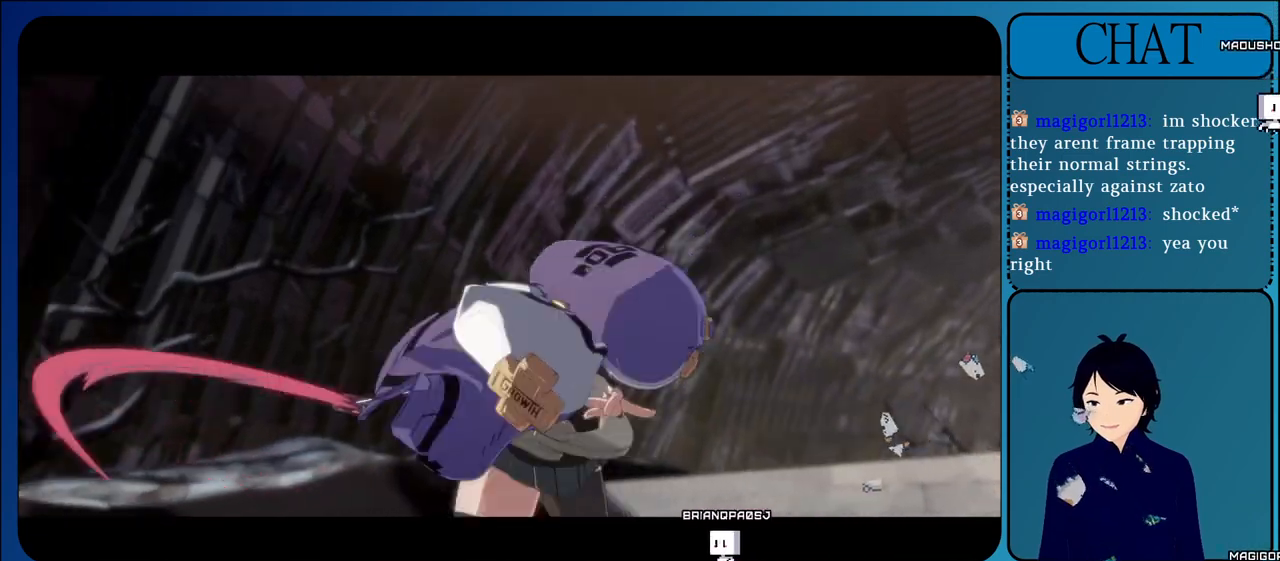
{"buttons": [], "left_stick": "center", "events": []}
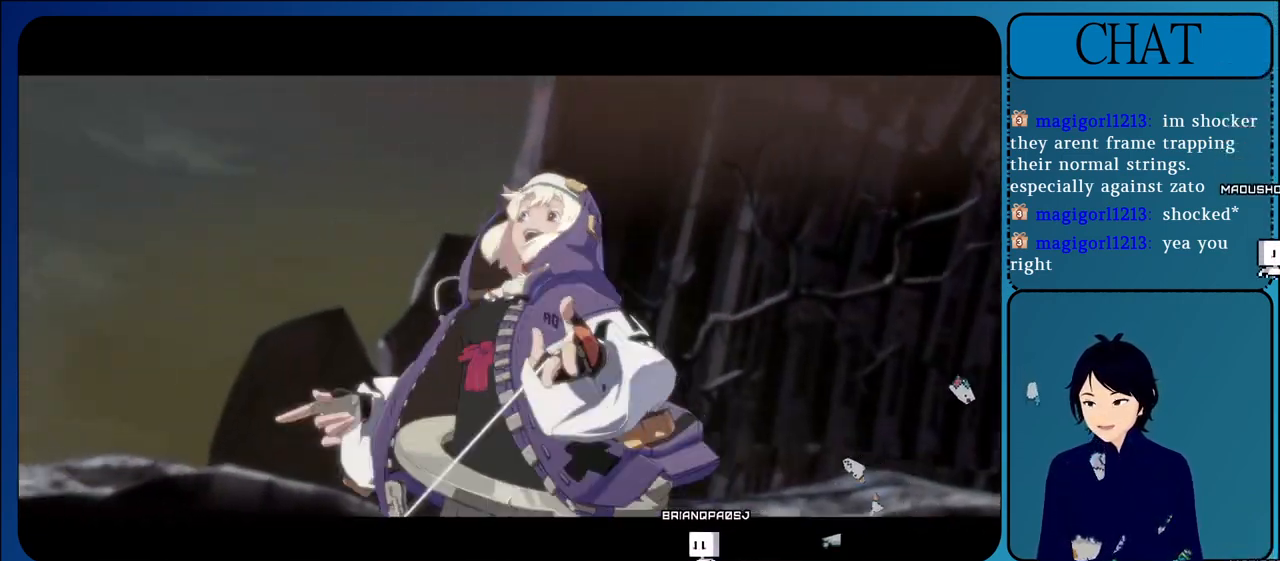
{"buttons": [], "left_stick": "center", "events": []}
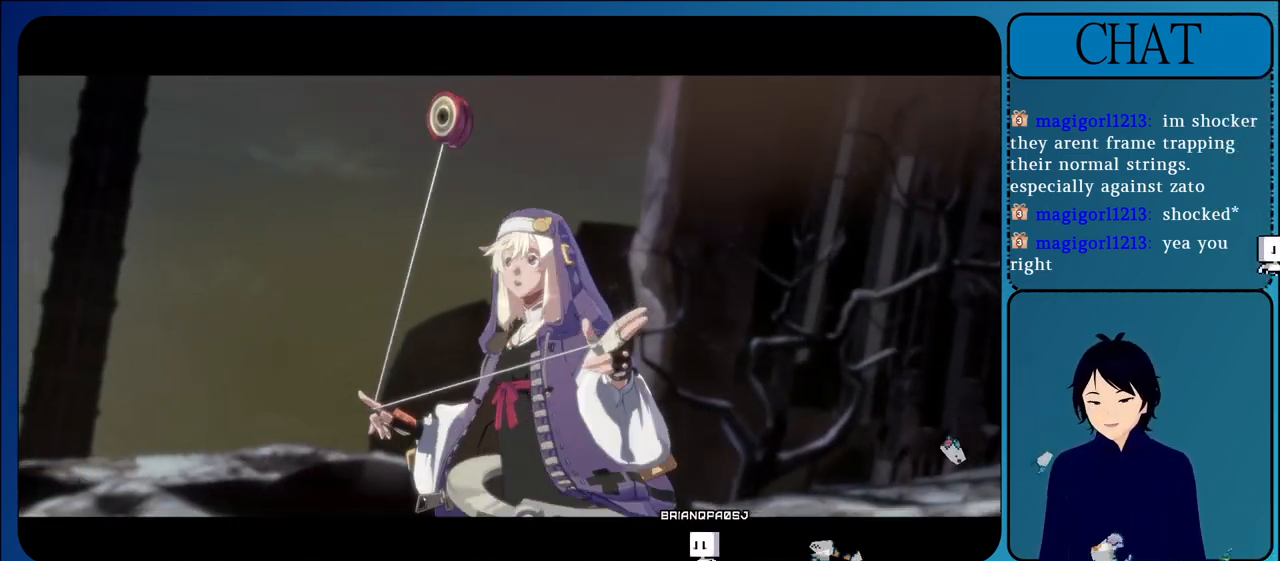
{"buttons": ["CROSS"], "left_stick": "center", "events": [[467, "CROSS", "down"]]}
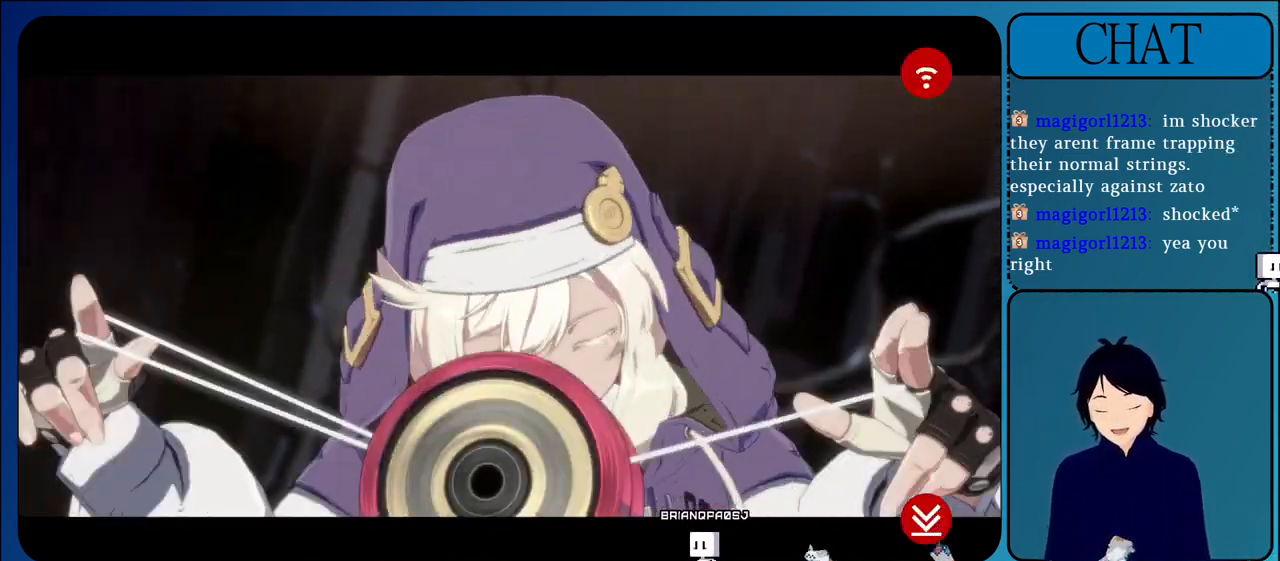
{"buttons": ["CROSS"], "left_stick": "center", "events": [[300, "CROSS", "up"], [367, "CROSS", "down"]]}
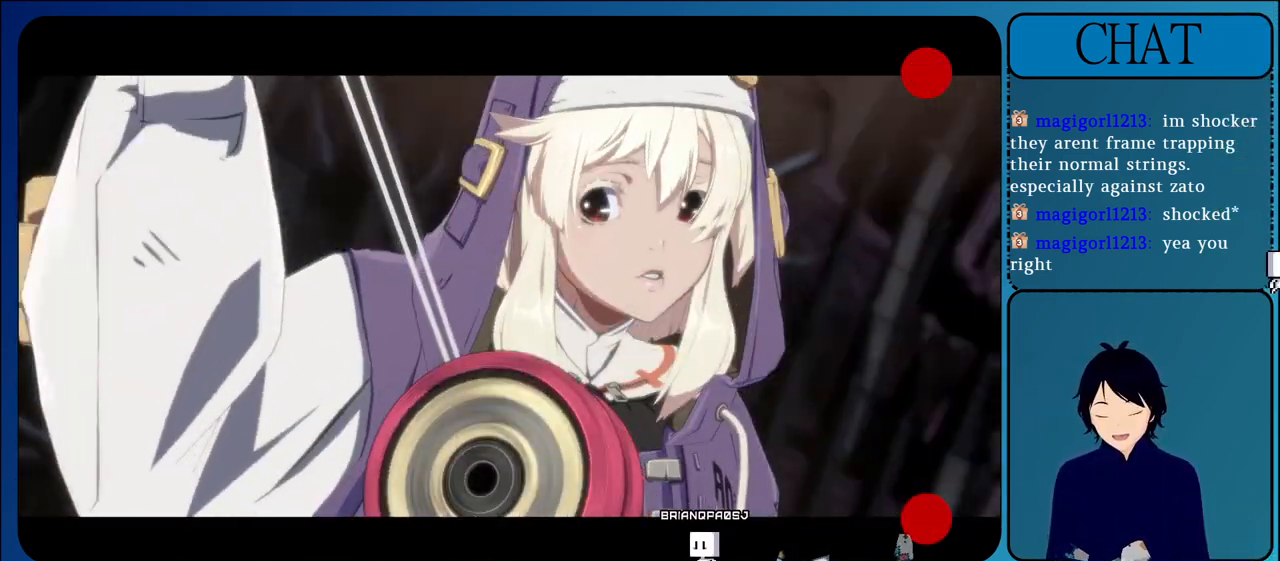
{"buttons": ["CROSS"], "left_stick": "center", "events": [[17, "CROSS", "up"], [100, "CROSS", "down"], [233, "CROSS", "up"], [367, "CROSS", "down"]]}
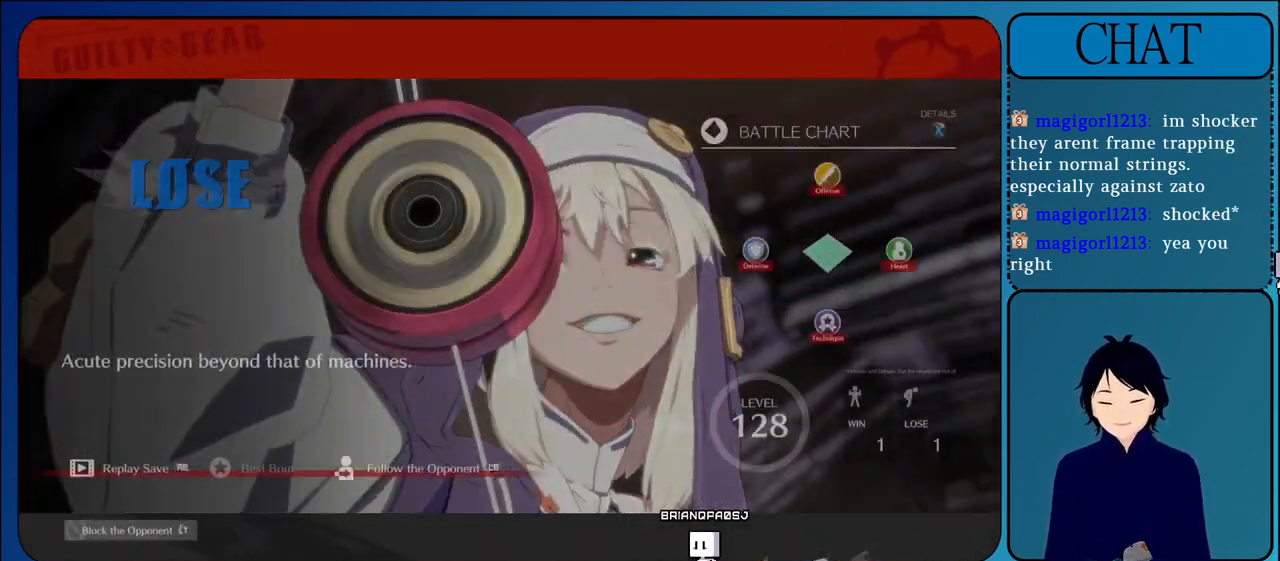
{"buttons": [], "left_stick": "center", "events": [[217, "CROSS", "up"]]}
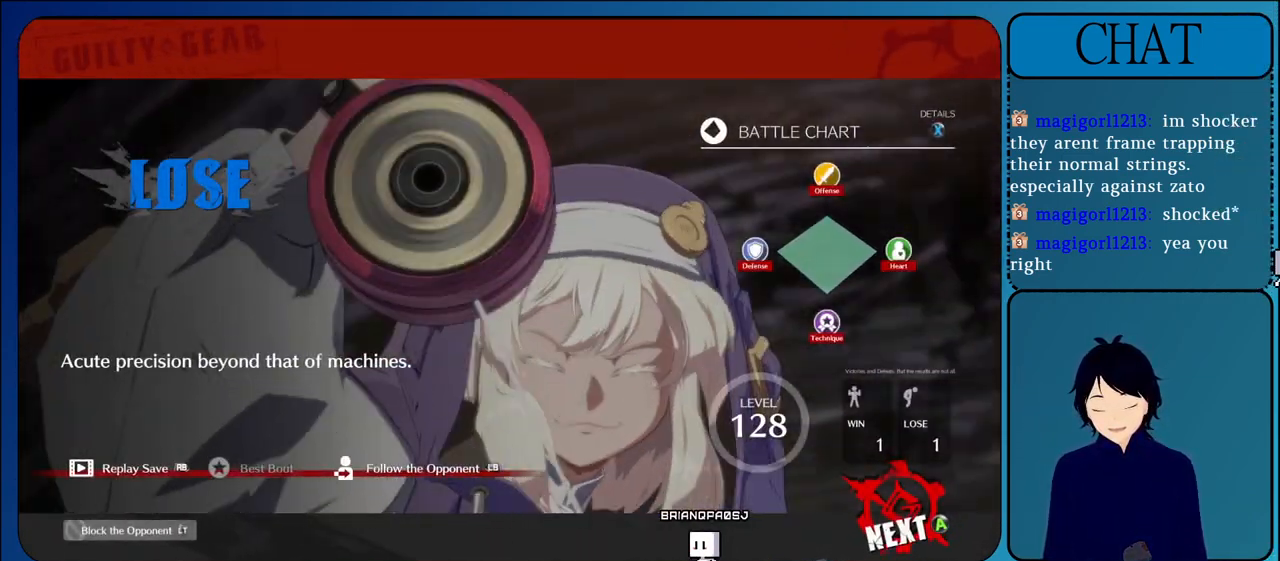
{"buttons": [], "left_stick": "center", "events": []}
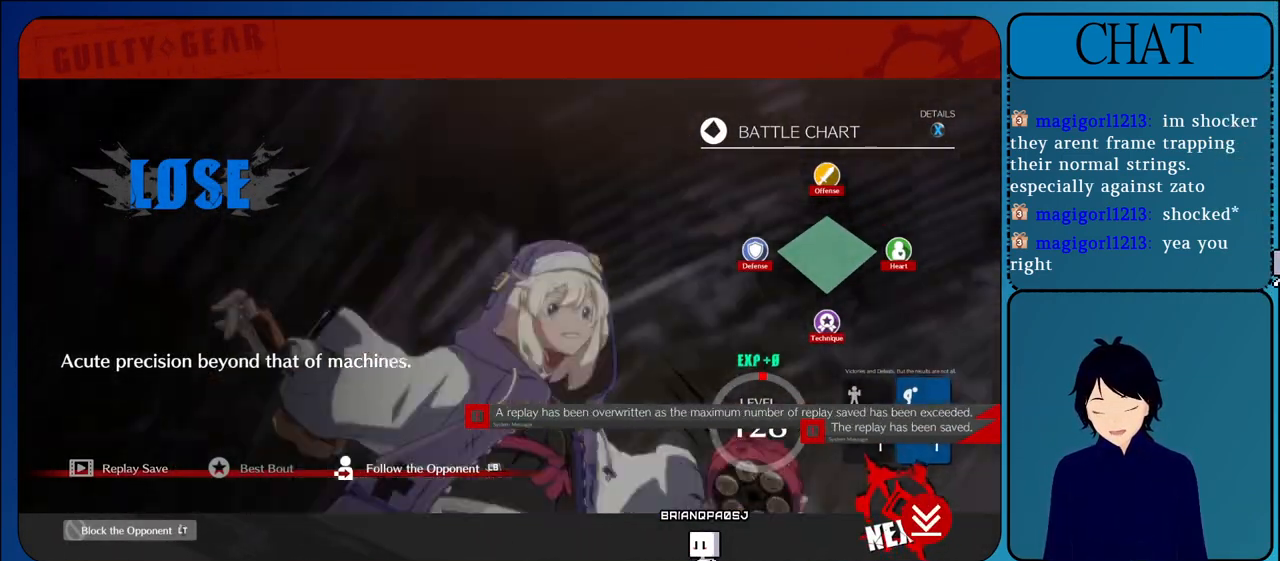
{"buttons": [], "left_stick": "center", "events": []}
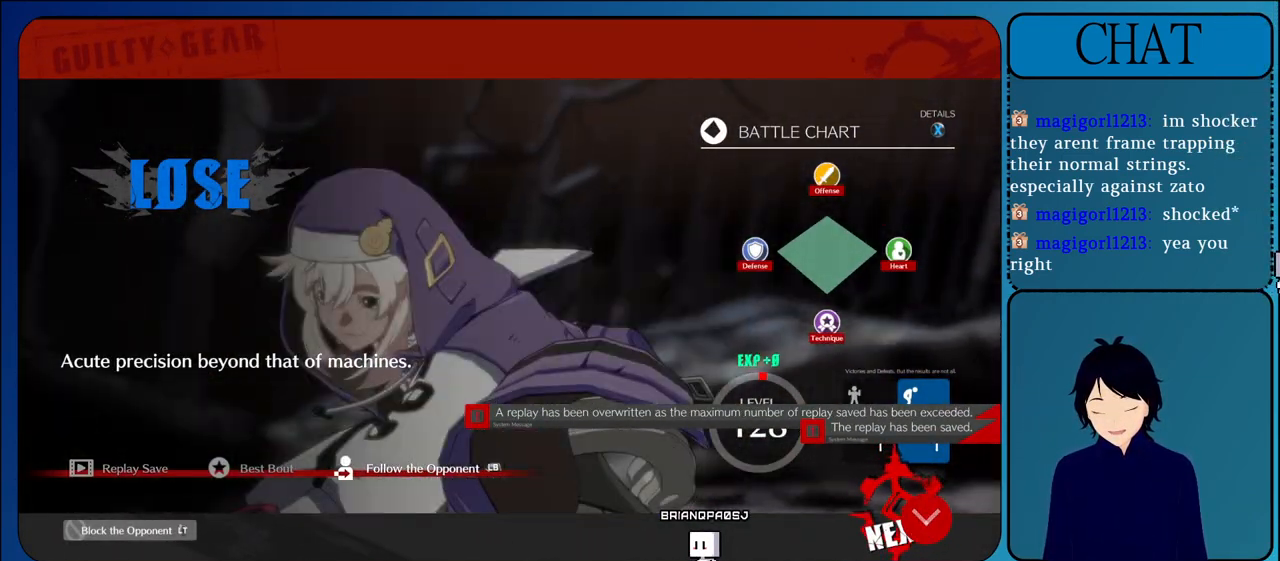
{"buttons": [], "left_stick": "center", "events": []}
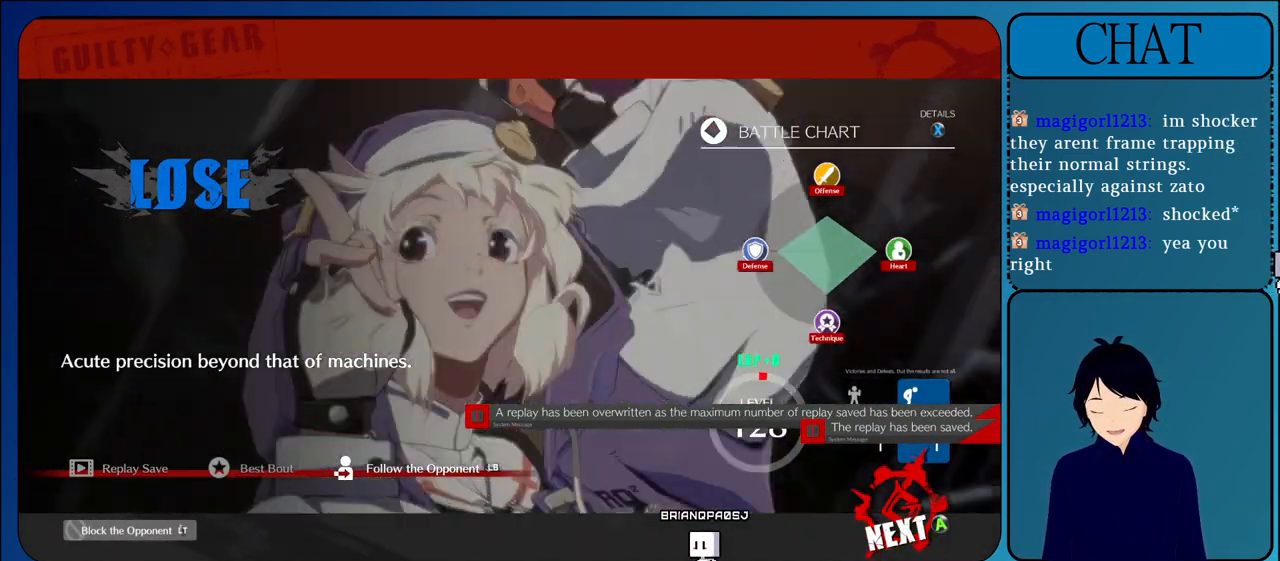
{"buttons": [], "left_stick": "center", "events": []}
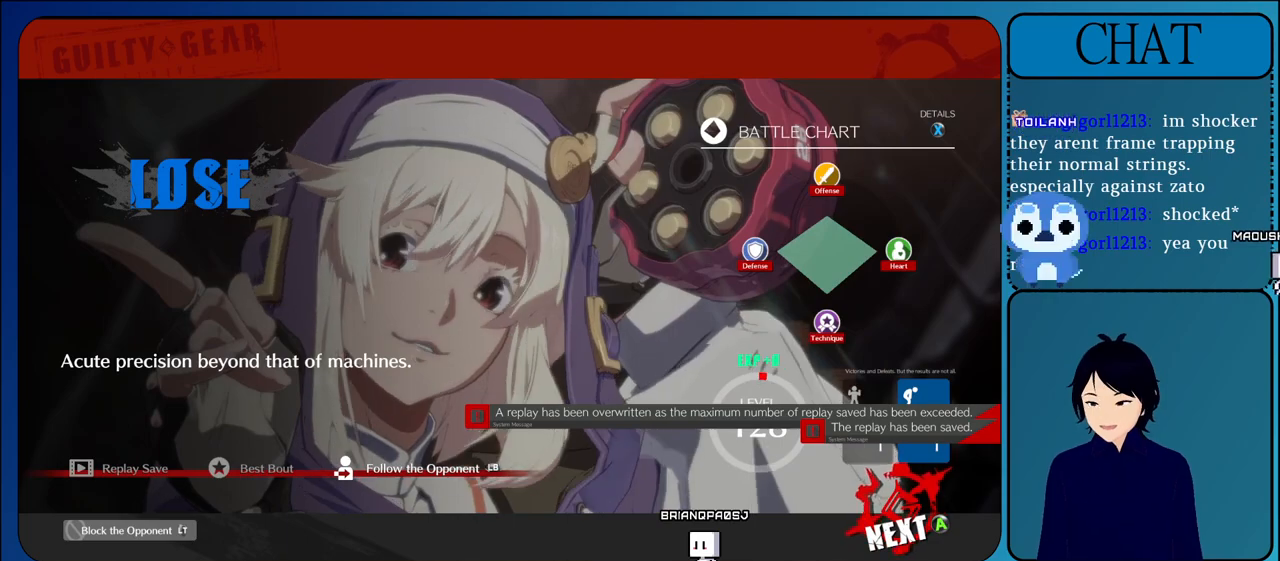
{"buttons": [], "left_stick": "center", "events": []}
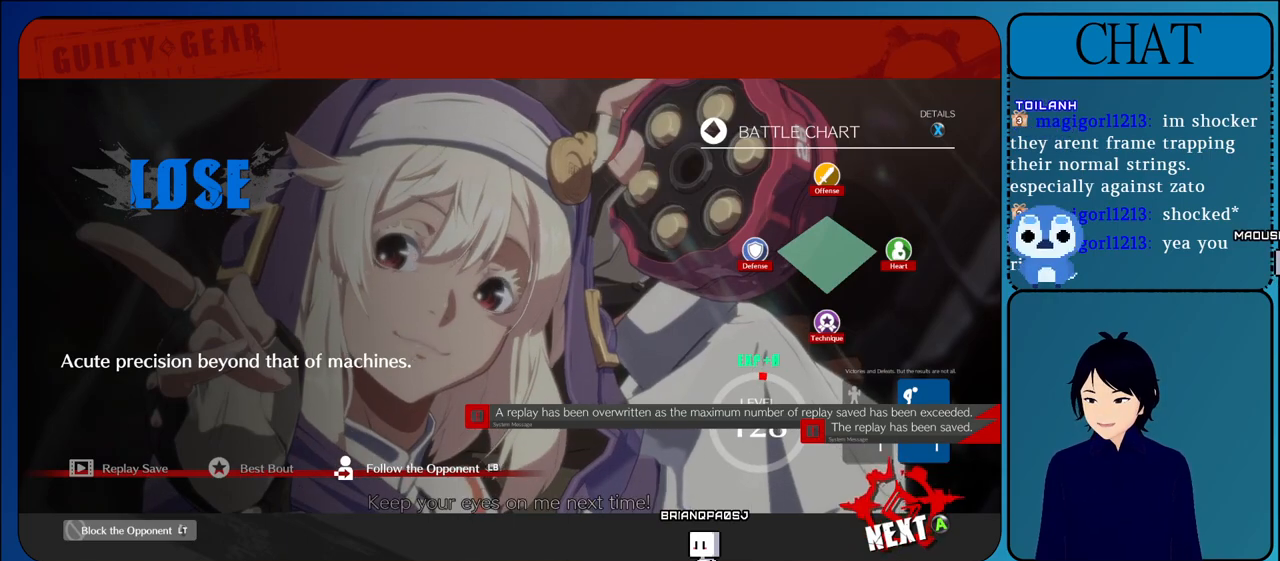
{"buttons": [], "left_stick": "center", "events": [[300, "CROSS", "down"], [483, "CROSS", "up"]]}
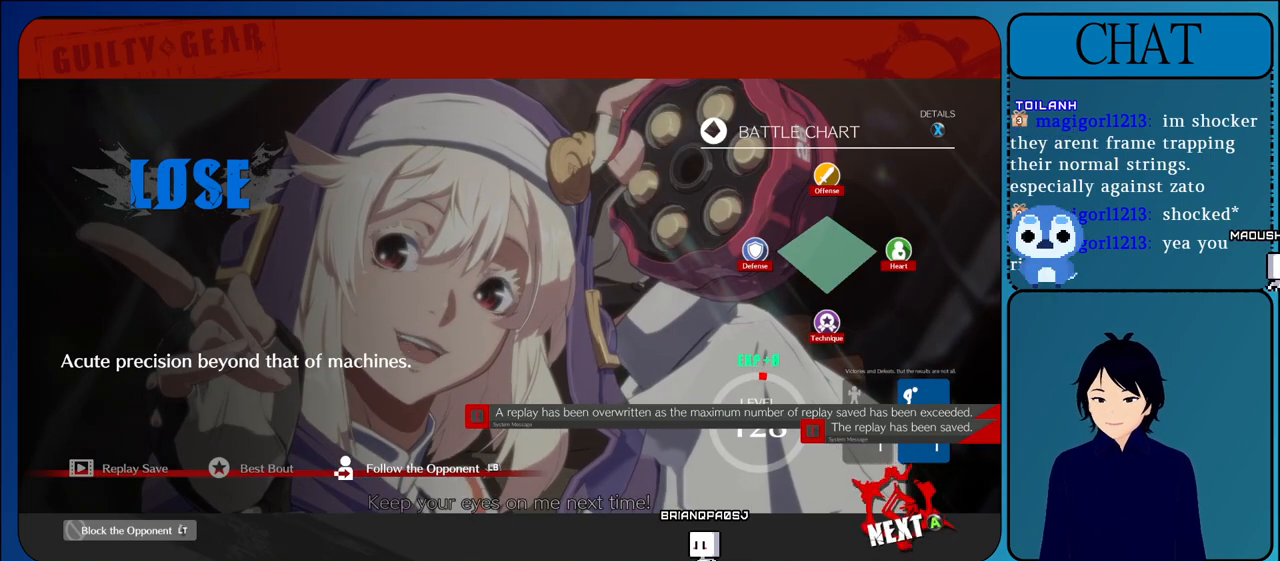
{"buttons": ["CROSS"], "left_stick": "center", "events": [[133, "CROSS", "down"], [283, "CROSS", "up"], [483, "CROSS", "down"]]}
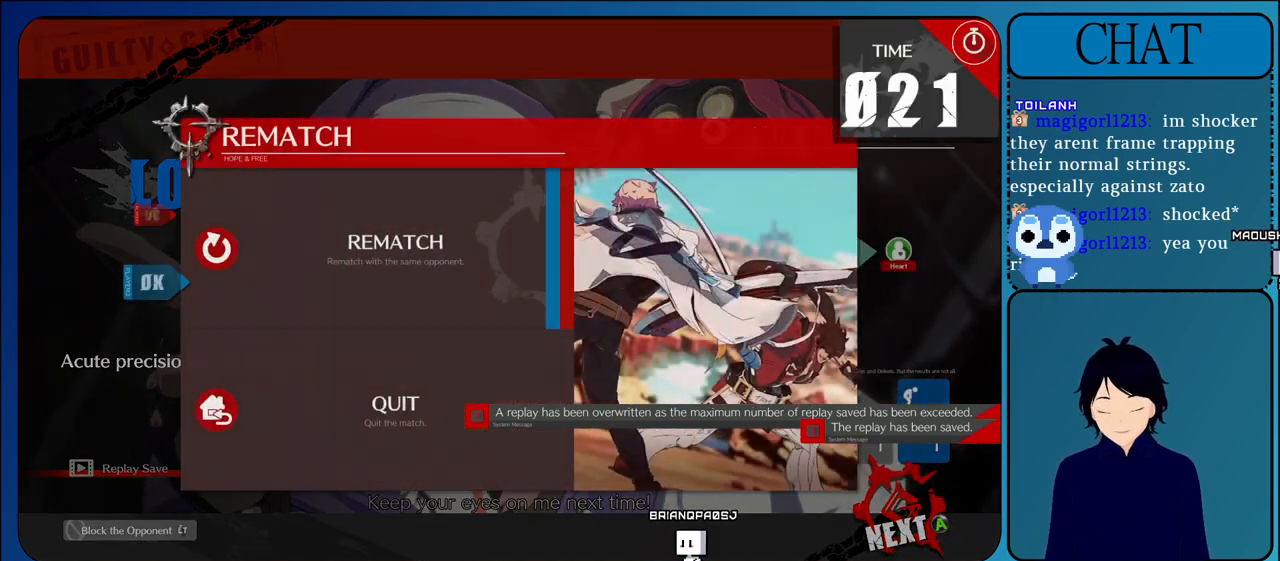
{"buttons": [], "left_stick": "center", "events": [[100, "CROSS", "up"], [200, "CROSS", "down"], [300, "CROSS", "up"]]}
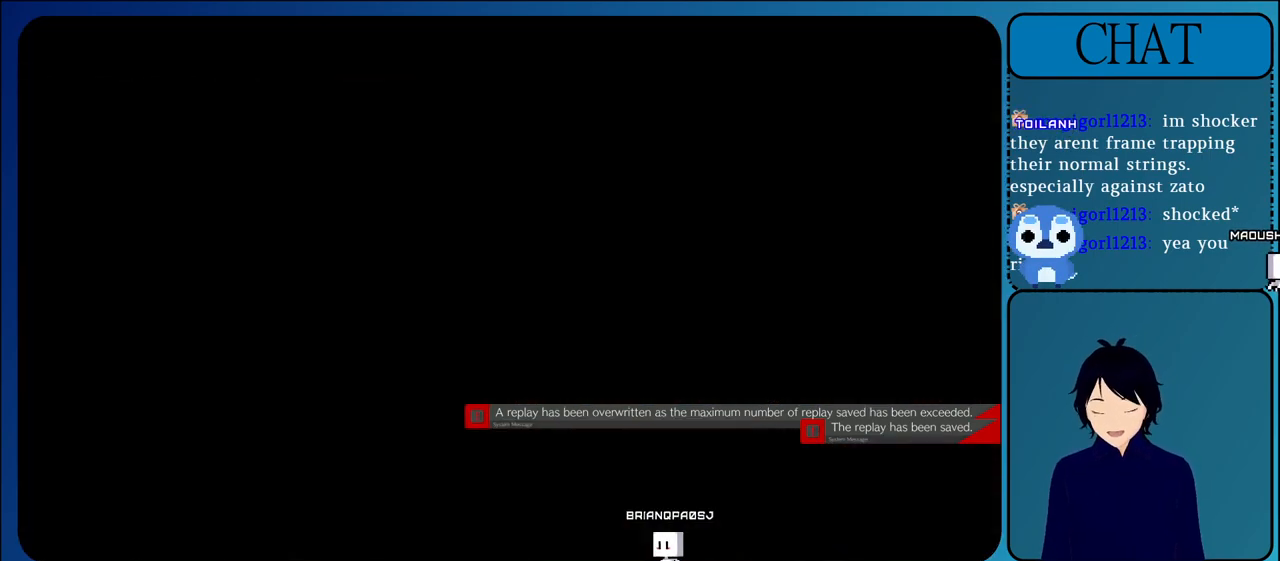
{"buttons": [], "left_stick": "center", "events": []}
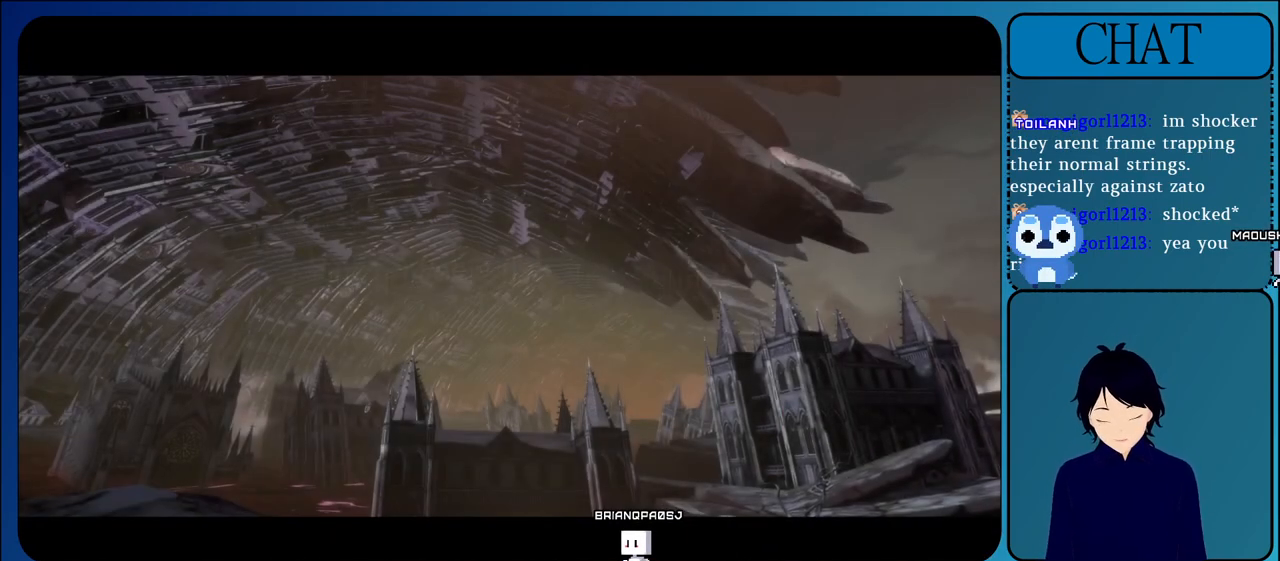
{"buttons": [], "left_stick": "center", "events": []}
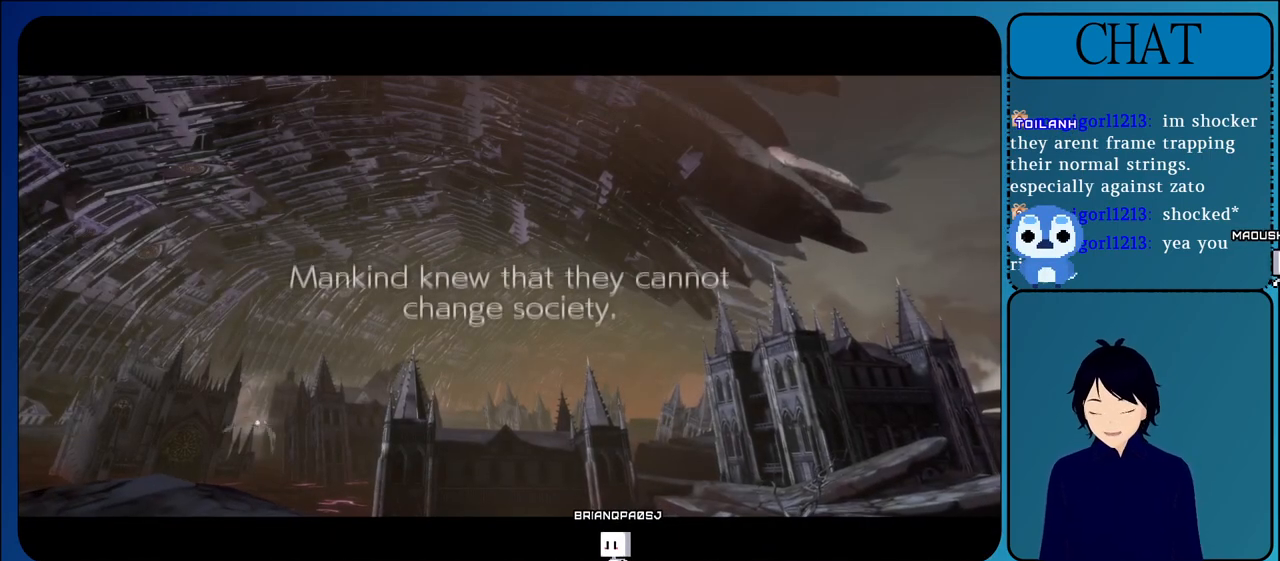
{"buttons": [], "left_stick": "center", "events": []}
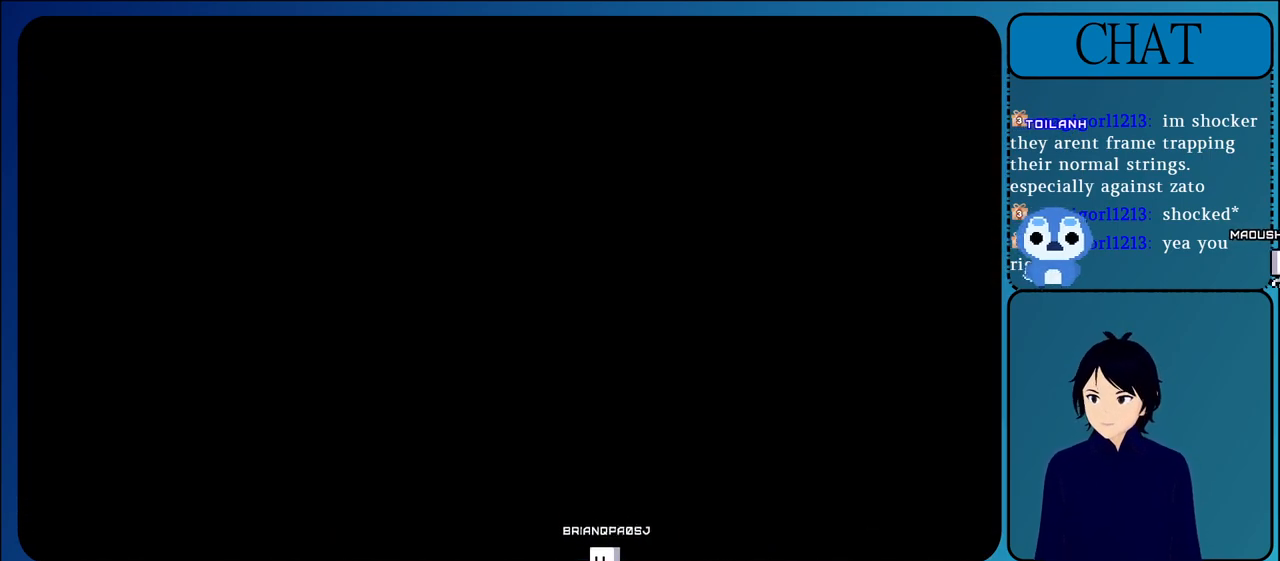
{"buttons": [], "left_stick": "center", "events": []}
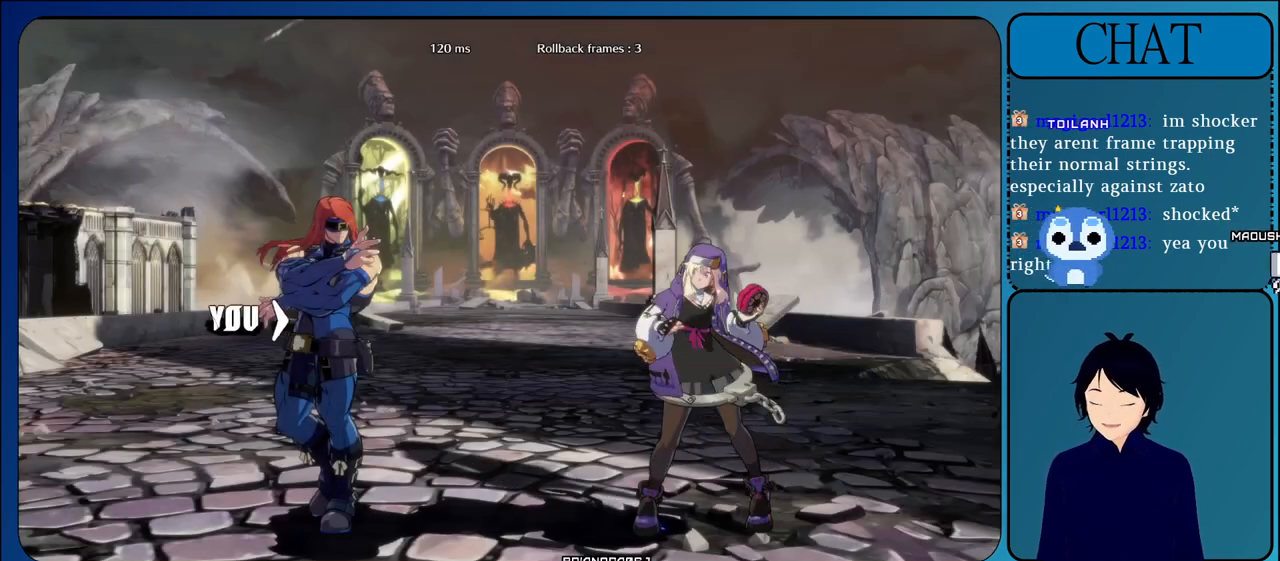
{"buttons": [], "left_stick": "center", "events": []}
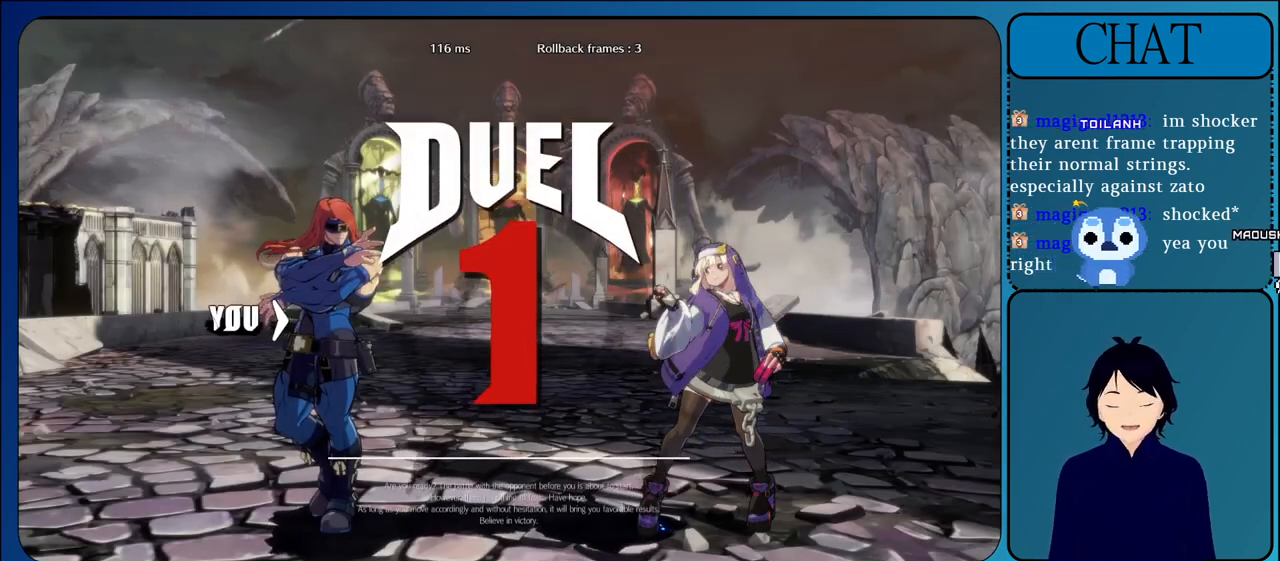
{"buttons": [], "left_stick": "center", "events": []}